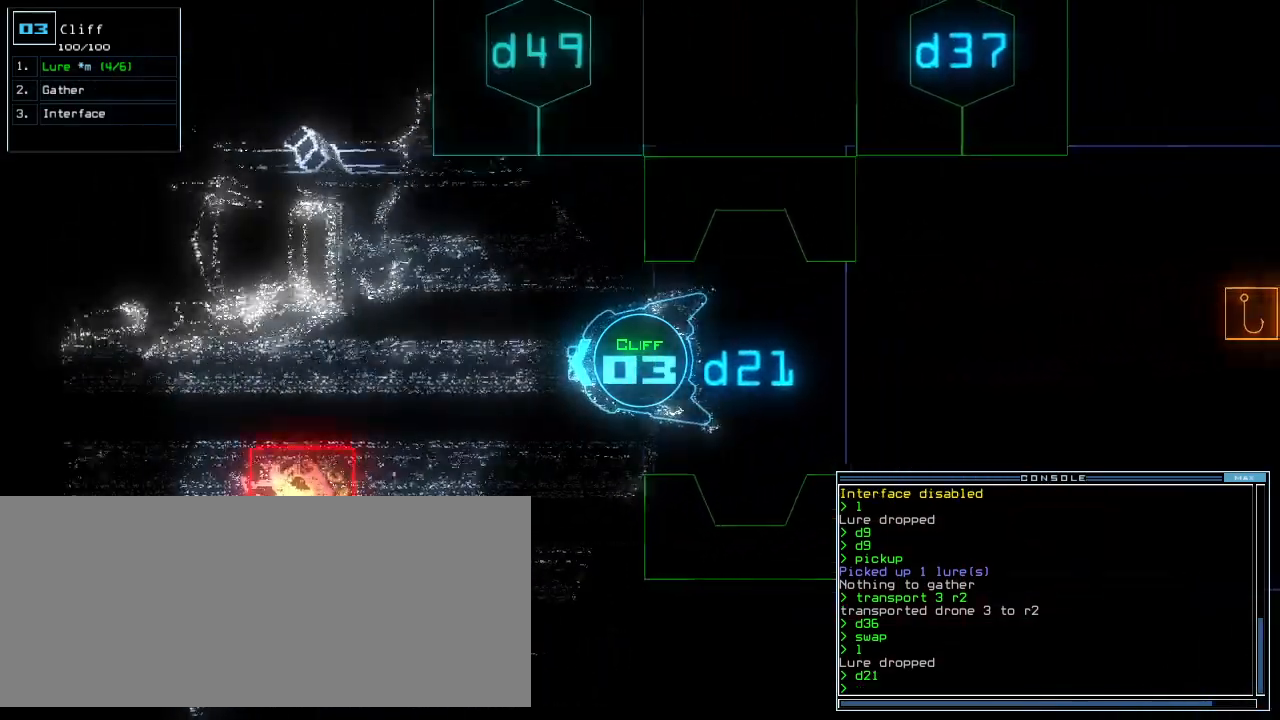
Gameplay with keyboard; each line is a JSON object with the keys held at the frame after it. "events" lists presses ("down") and releases ("up") of ".", "0", "1", "2", "3", "4", "5", "6", "7", "8", "9", "a", "b", "backspace", "c", "caps_lock", "comma", "ctrl_l", "ctrl_r", "d", "down", "e", "equals", "escape", "f", "f8", "g", "h", "i", "j", "k", "l", "left", "m", "minus", "n", "num3", "num9", "o", "p", "q", "quote", "r", "return", "right", "s", "semicolon", "shift_l", "shift_r", "space", "t", "tab", "tilde", "u", "up", "v", "w", "x", "y" and "z" between this image and that frame as [ms after this image, input, new state], when the widget could be followed in between. No other keys are recorded. Mouse input is not recorded.
{"keys": ["down"]}
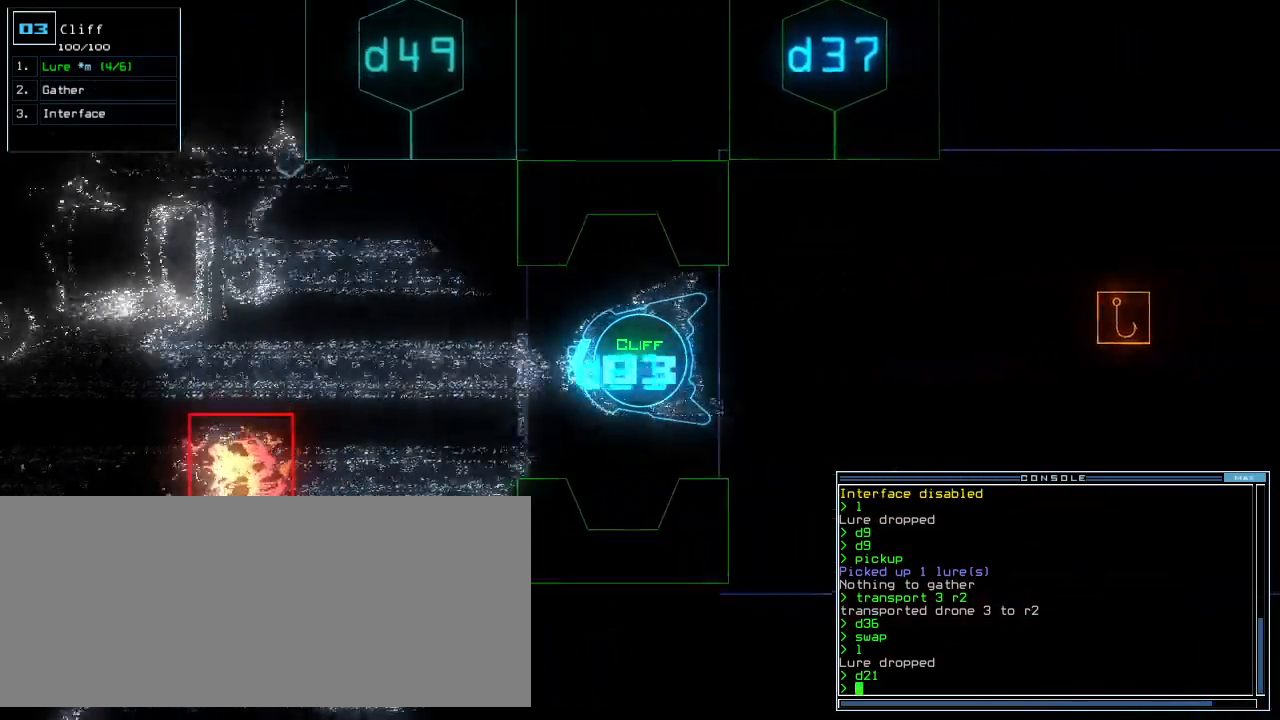
{"keys": ["d", "down"], "events": [[260, "left", "down"], [340, "left", "up"], [500, "d", "down"]]}
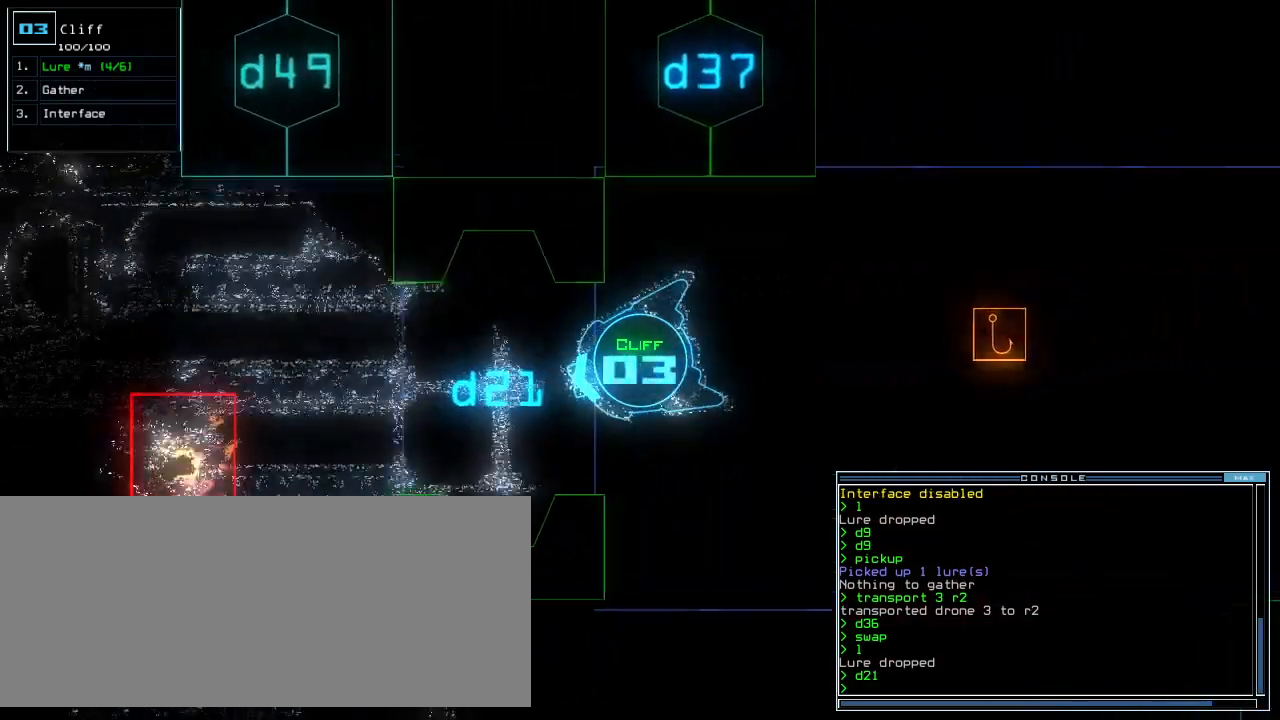
{"keys": [], "events": [[80, "d", "up"], [220, "2", "down"], [260, "2", "up"], [340, "1", "down"], [400, "1", "up"], [420, "return", "down"], [500, "down", "up"], [500, "return", "up"]]}
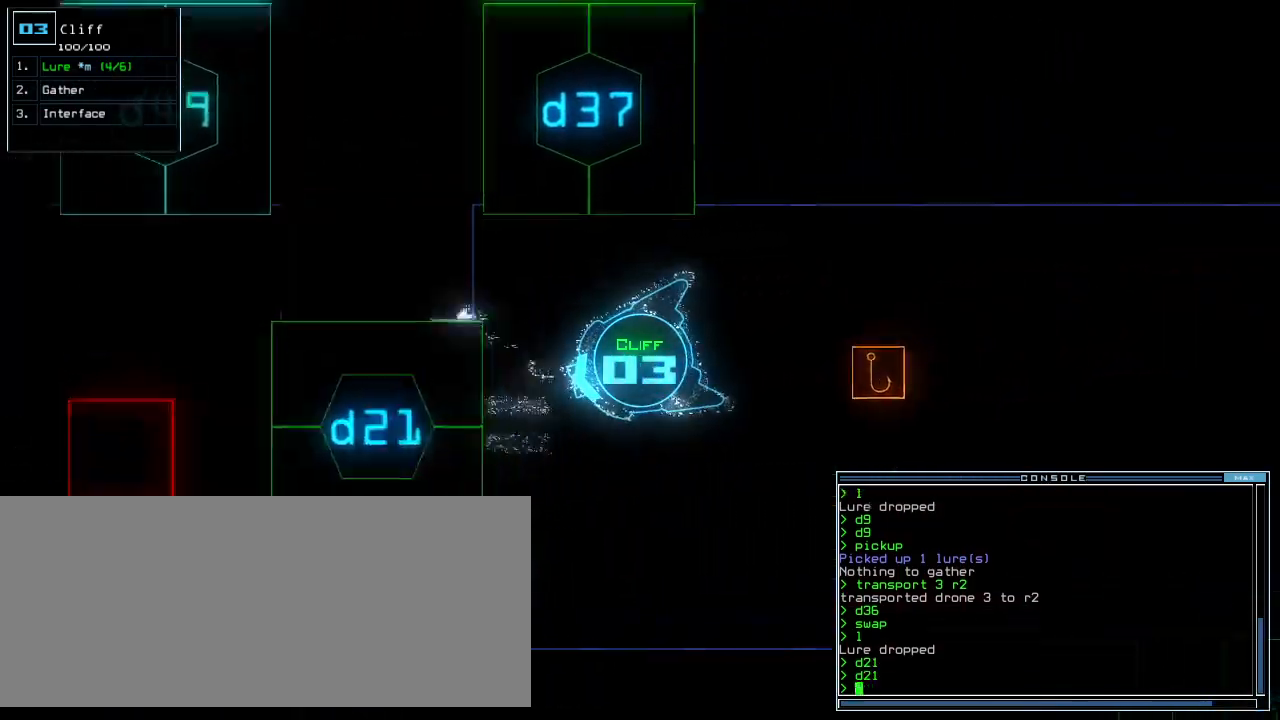
{"keys": [], "events": [[20, "space", "down"], [120, "space", "up"]]}
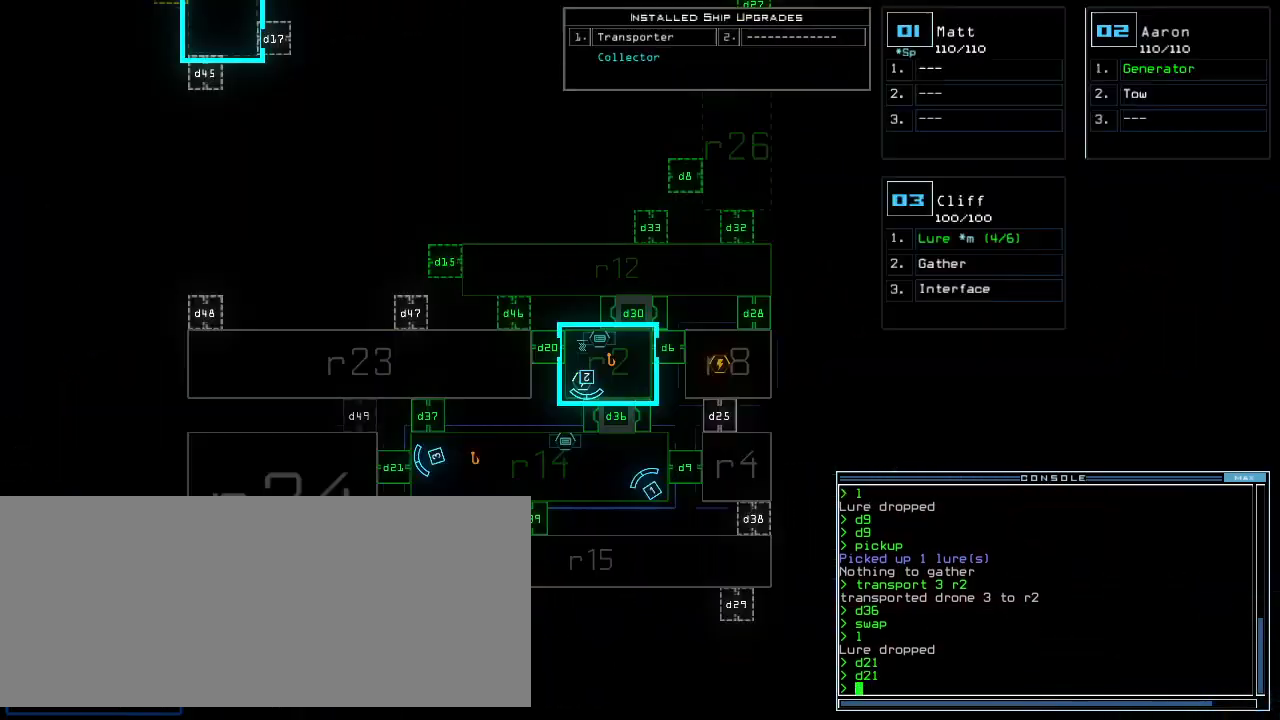
{"keys": [], "events": []}
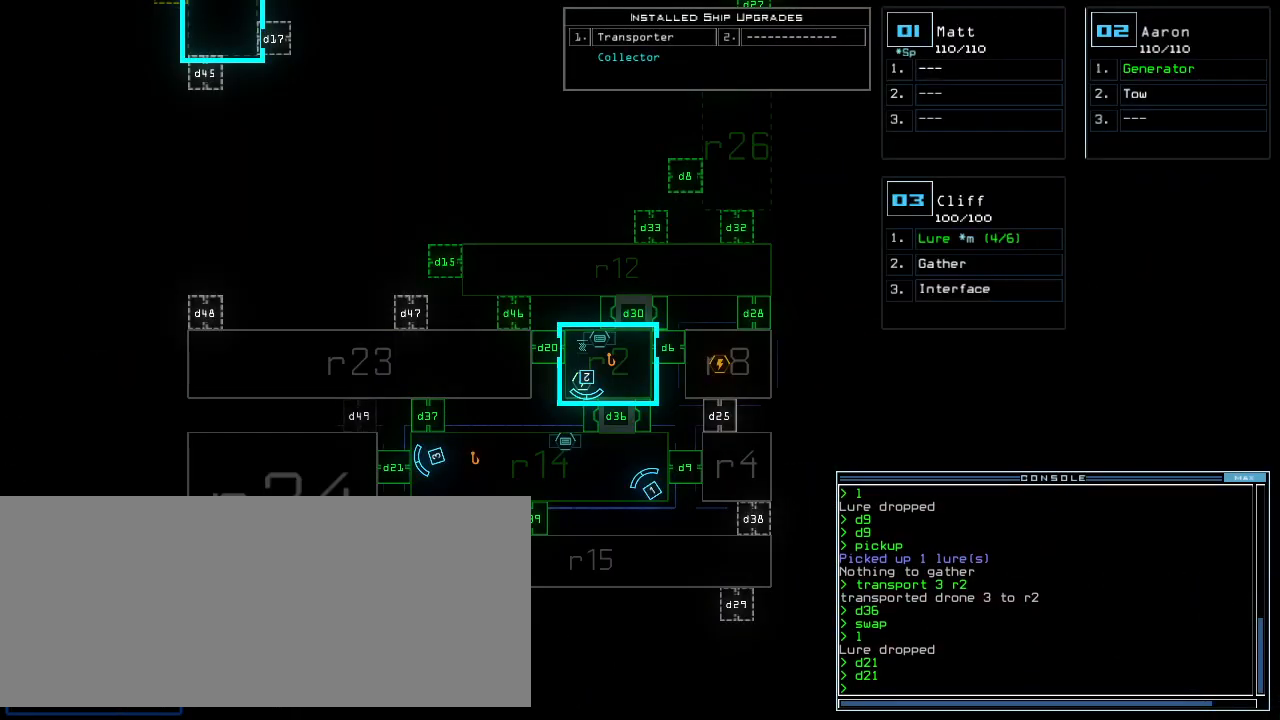
{"keys": [], "events": []}
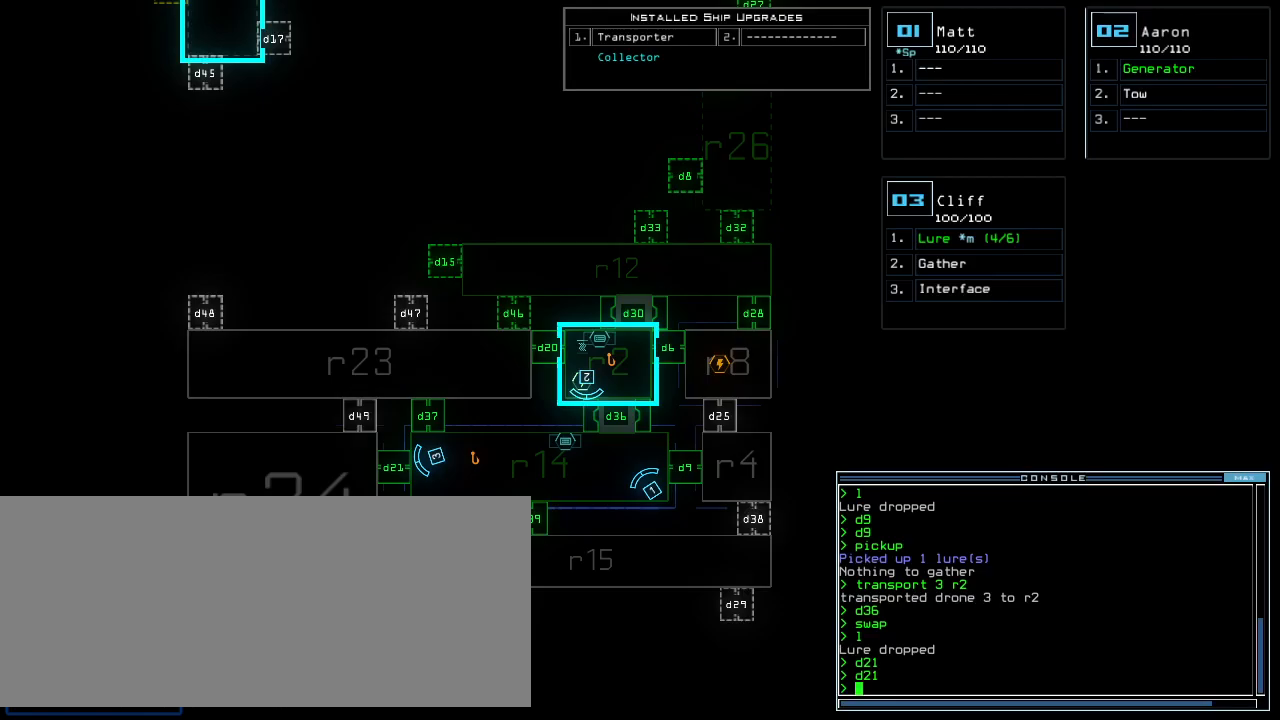
{"keys": ["right"], "events": [[120, "3", "down"], [180, "right", "down"], [200, "3", "up"]]}
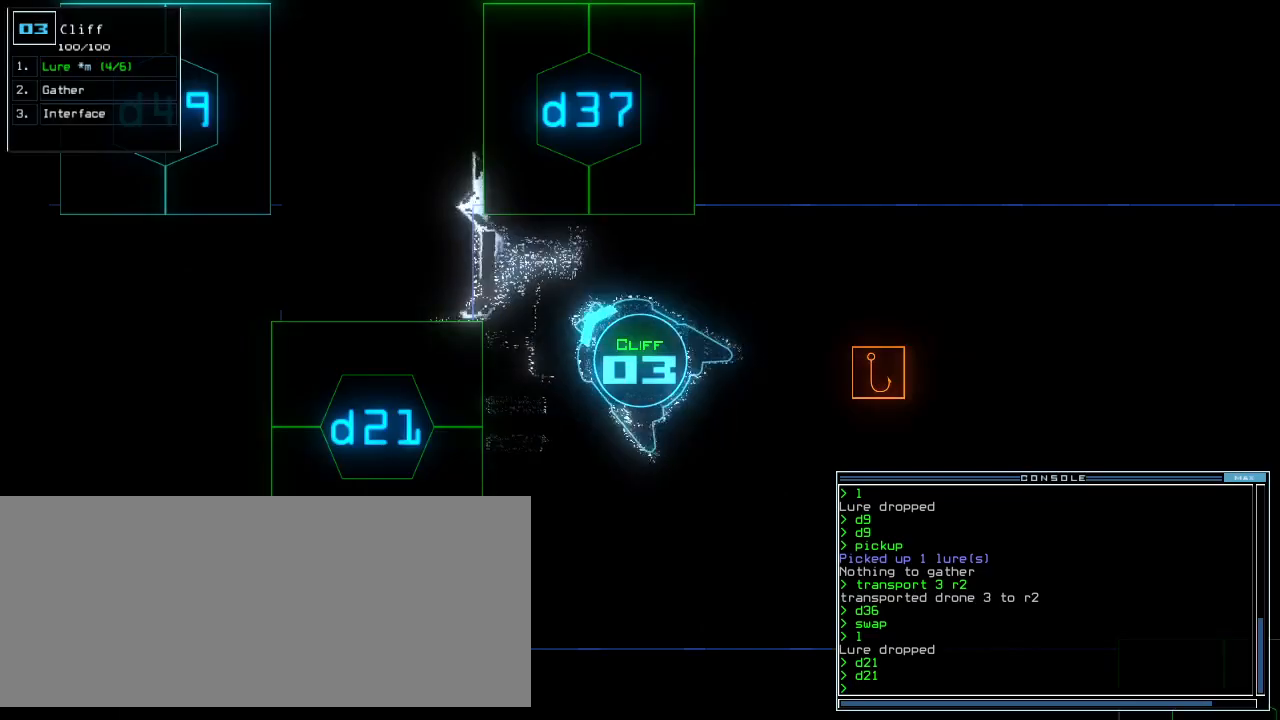
{"keys": ["up"], "events": [[140, "right", "up"], [160, "d", "down"], [200, "d", "up"], [420, "3", "down"], [500, "3", "up"], [500, "up", "down"]]}
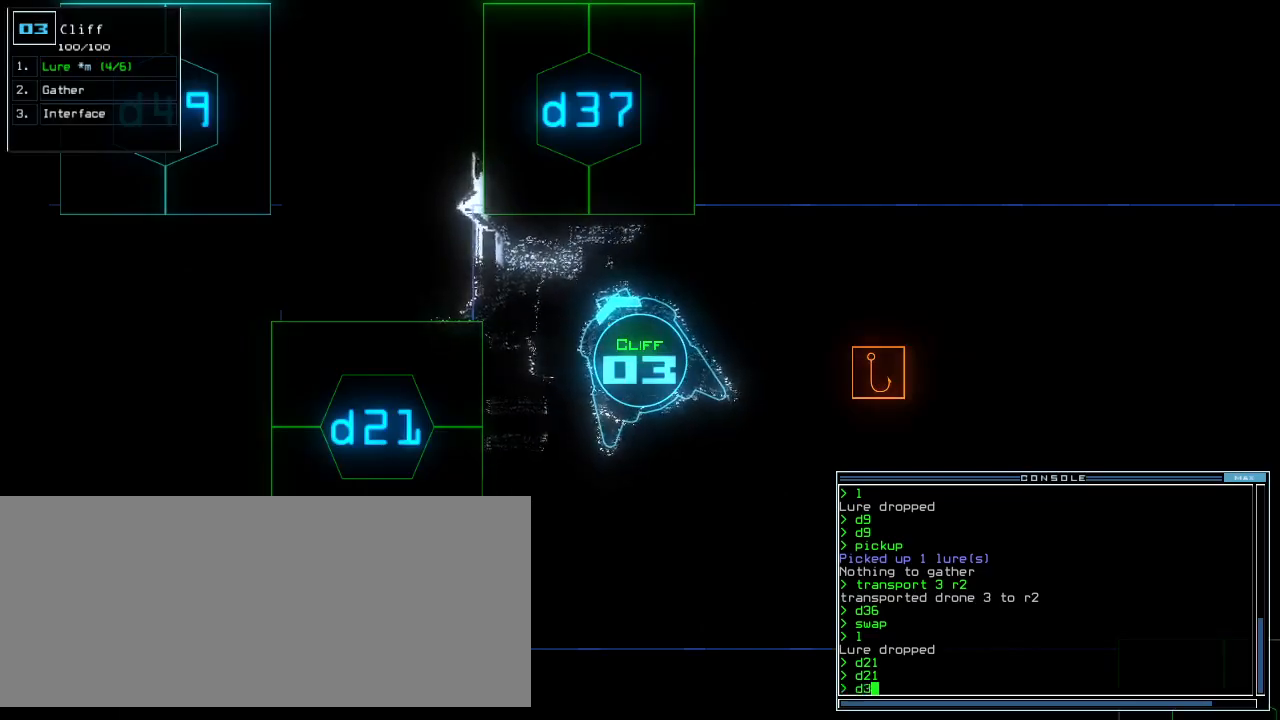
{"keys": ["up"], "events": [[260, "7", "down"], [320, "7", "up"], [320, "return", "down"], [400, "return", "up"]]}
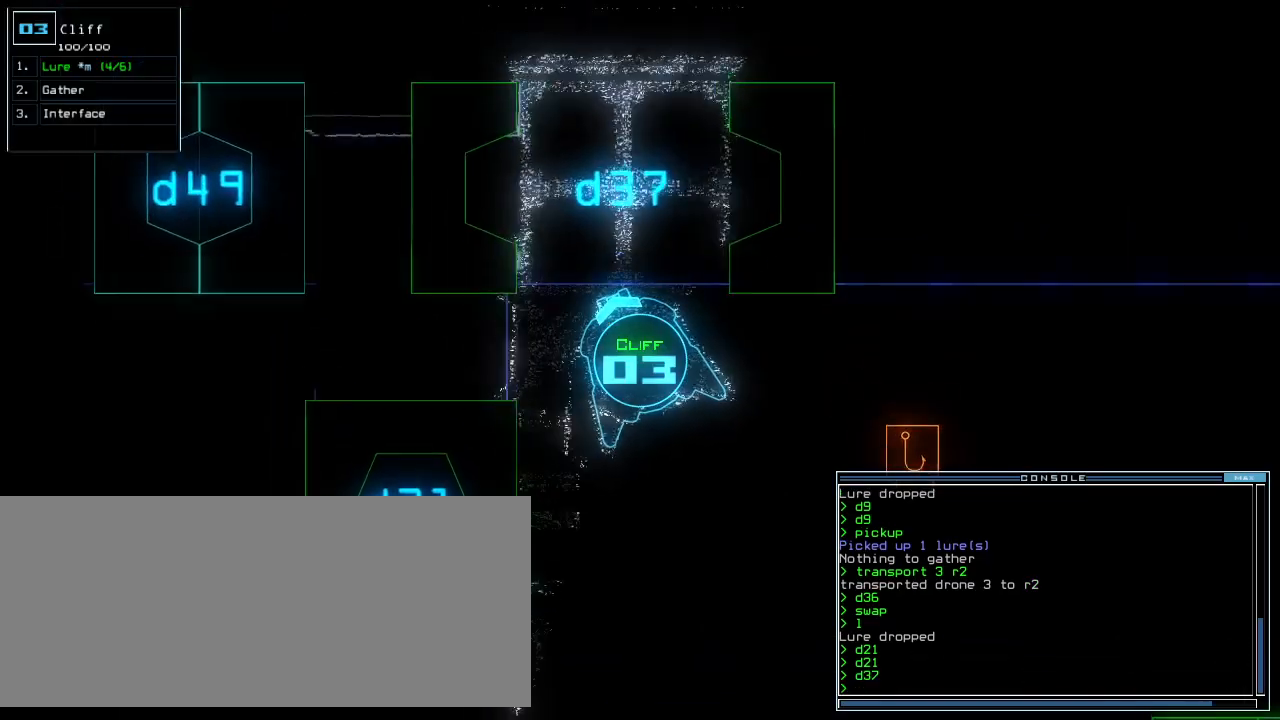
{"keys": ["up"]}
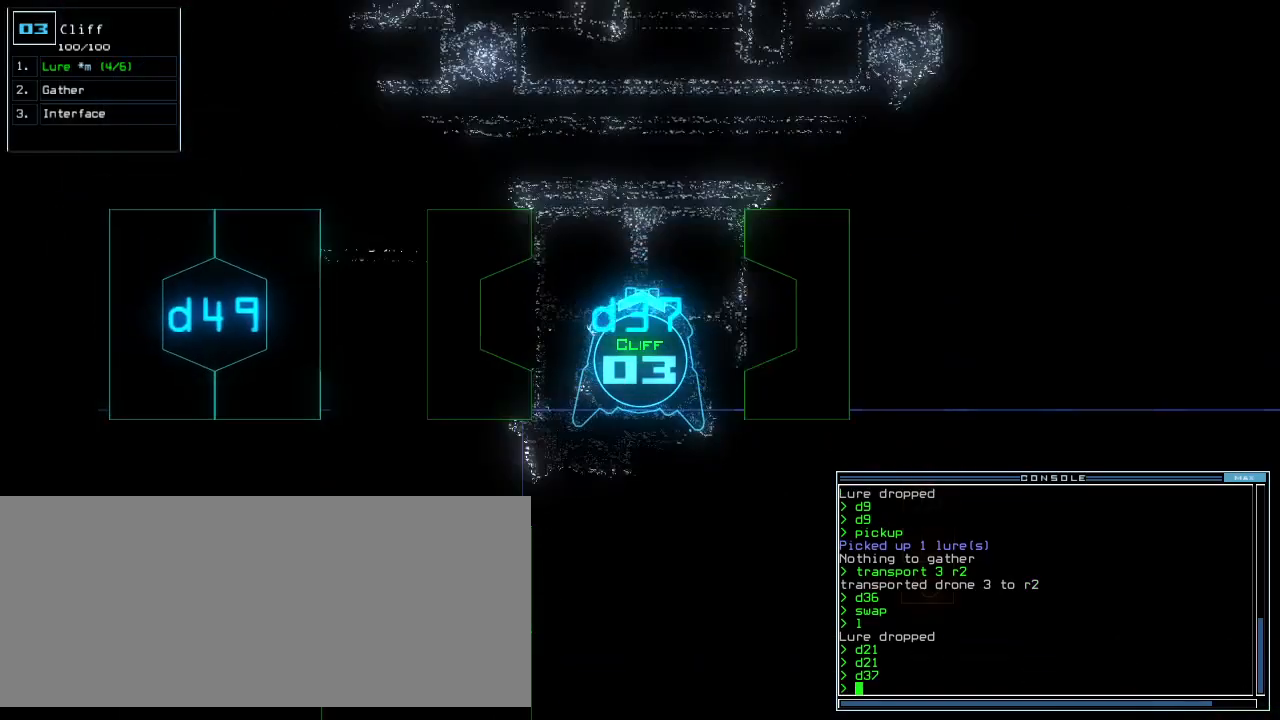
{"keys": ["up"], "events": []}
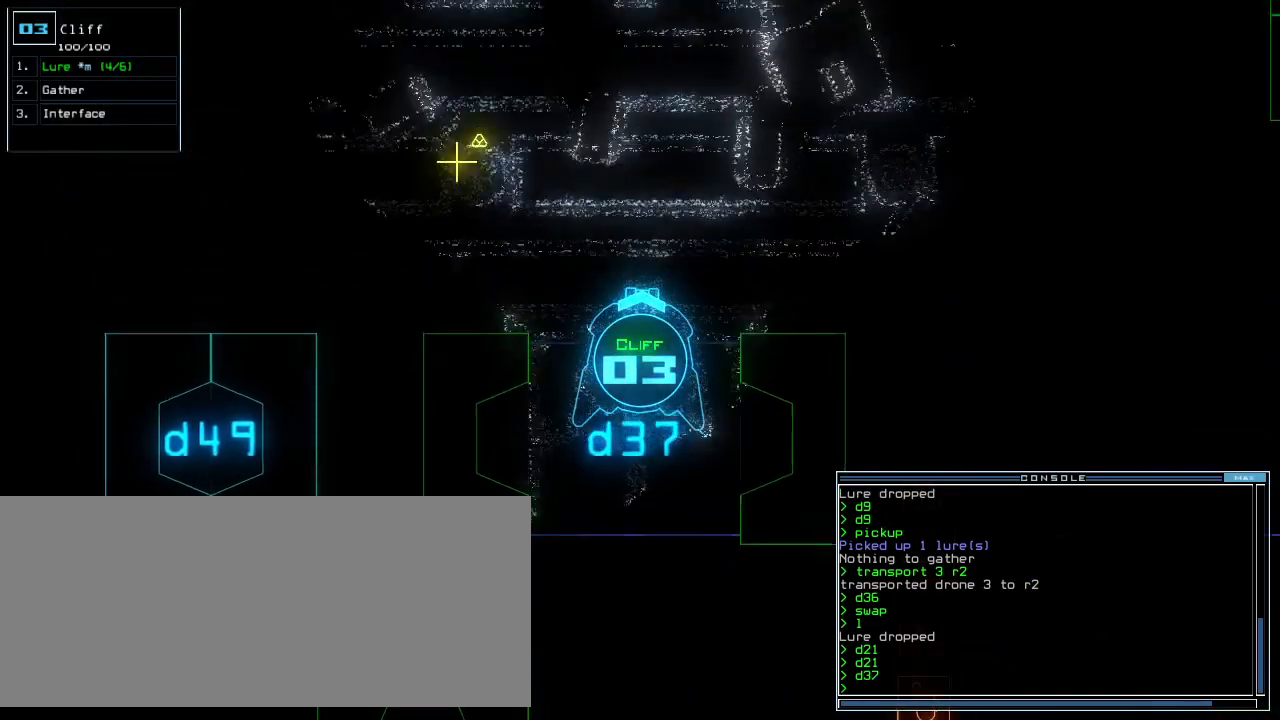
{"keys": ["up"]}